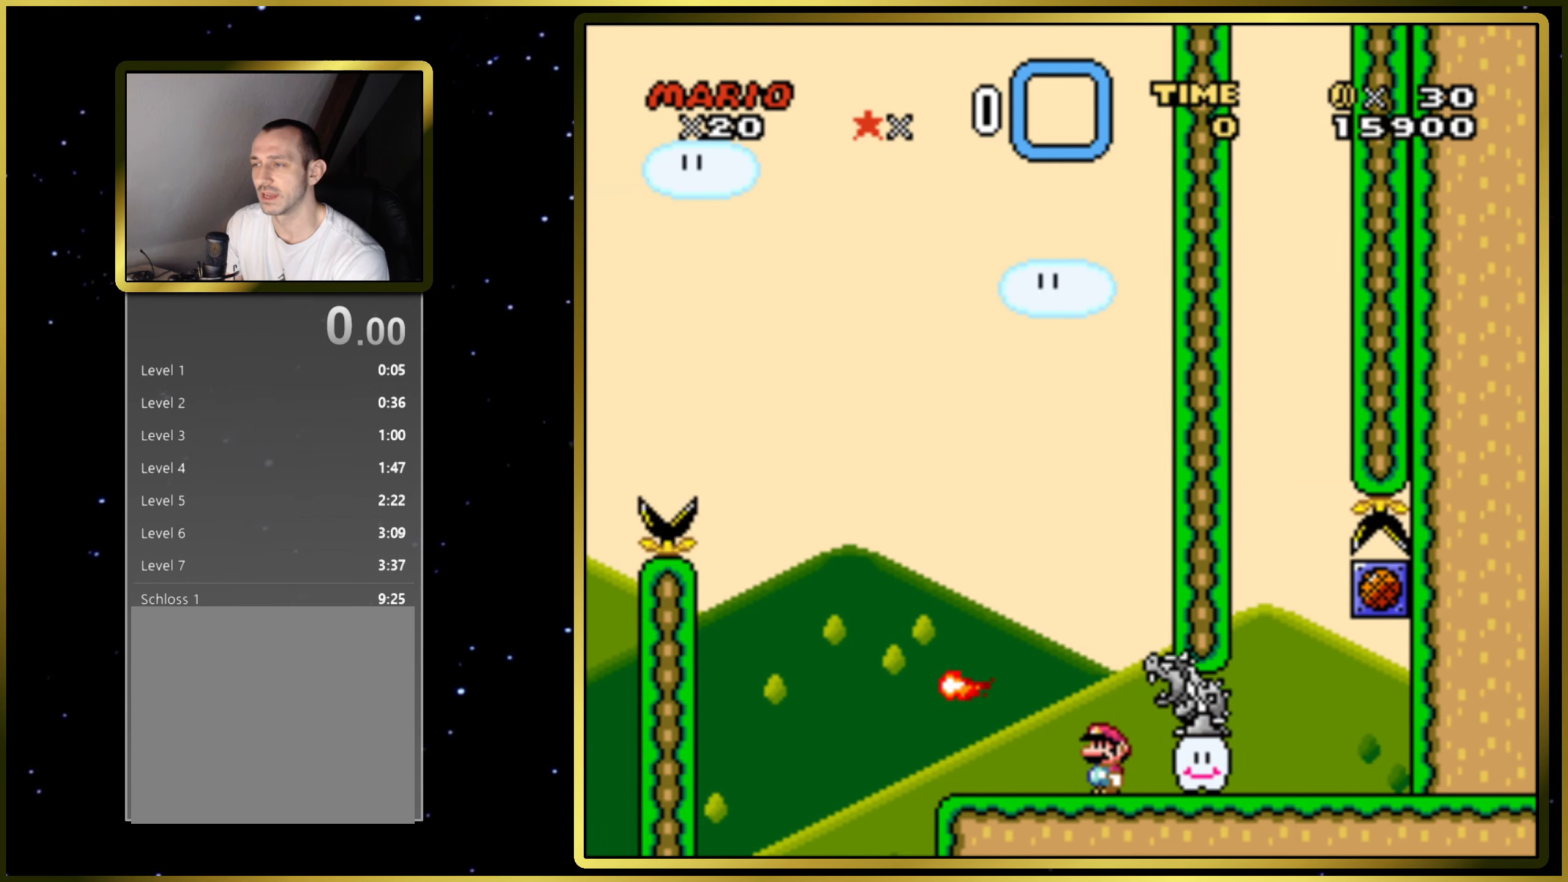
Gameplay with a controller (PlayStation layout); each line is a JSON object with the inputs held at the frame after it. "events" lists button and stick changes between this image and that frame as [ms after this image, input, new state], when the widget could be followed in between. Not read: L3 R3 left_stick.
{"buttons": ["CIRCLE", "SQUARE"], "right_stick": "center", "events": [[100, "CIRCLE", "down"], [283, "DPAD_LEFT", "up"]]}
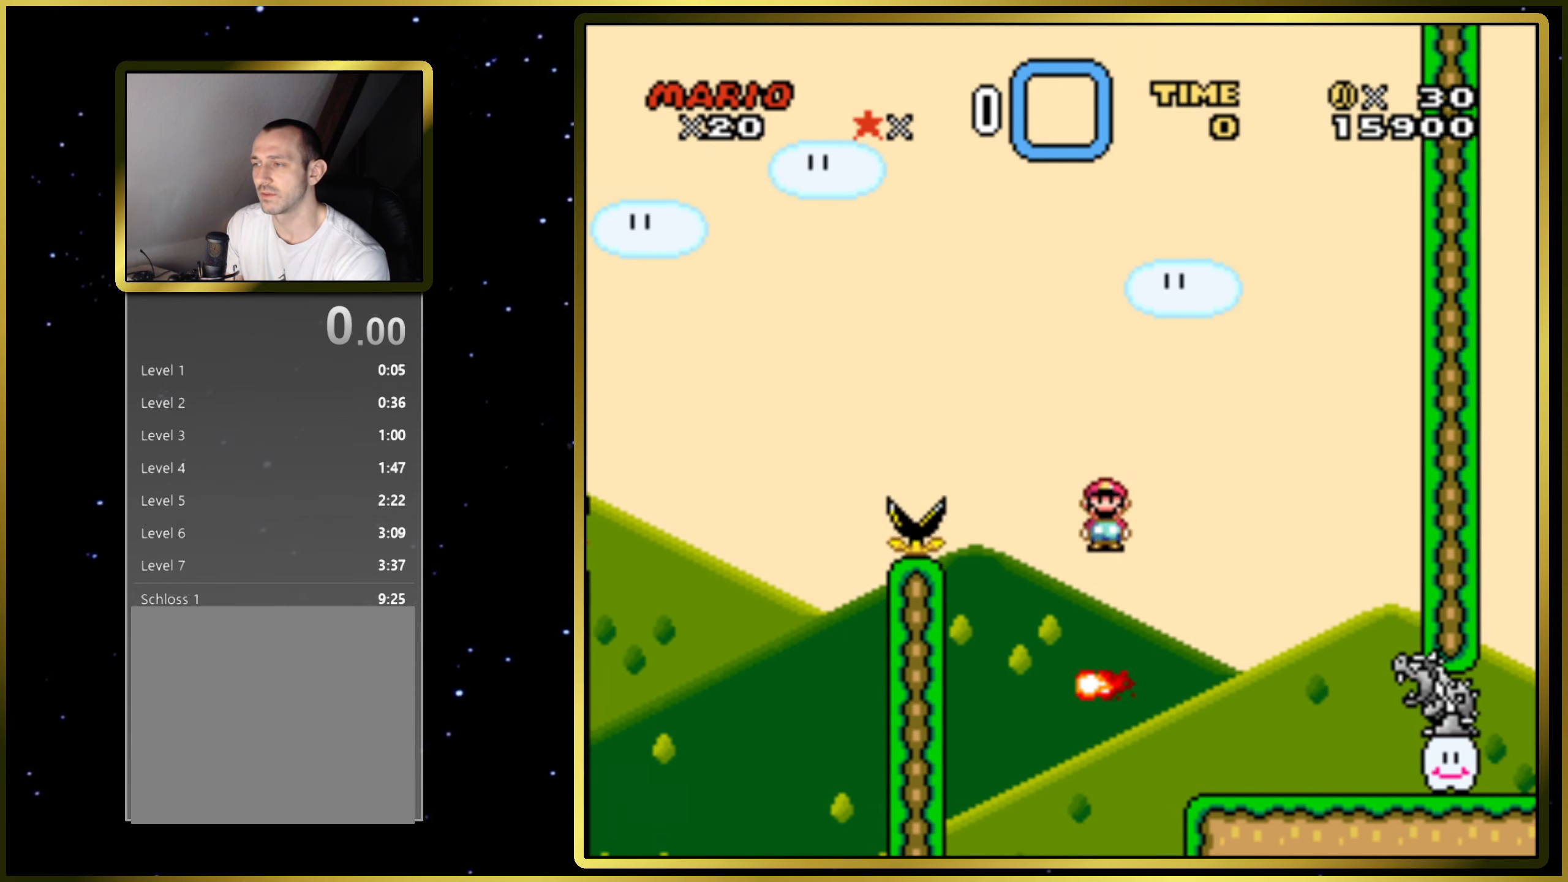
{"buttons": ["CIRCLE", "SQUARE", "DPAD_RIGHT"], "right_stick": "center", "events": [[217, "DPAD_RIGHT", "down"], [333, "DPAD_RIGHT", "up"], [467, "DPAD_RIGHT", "down"]]}
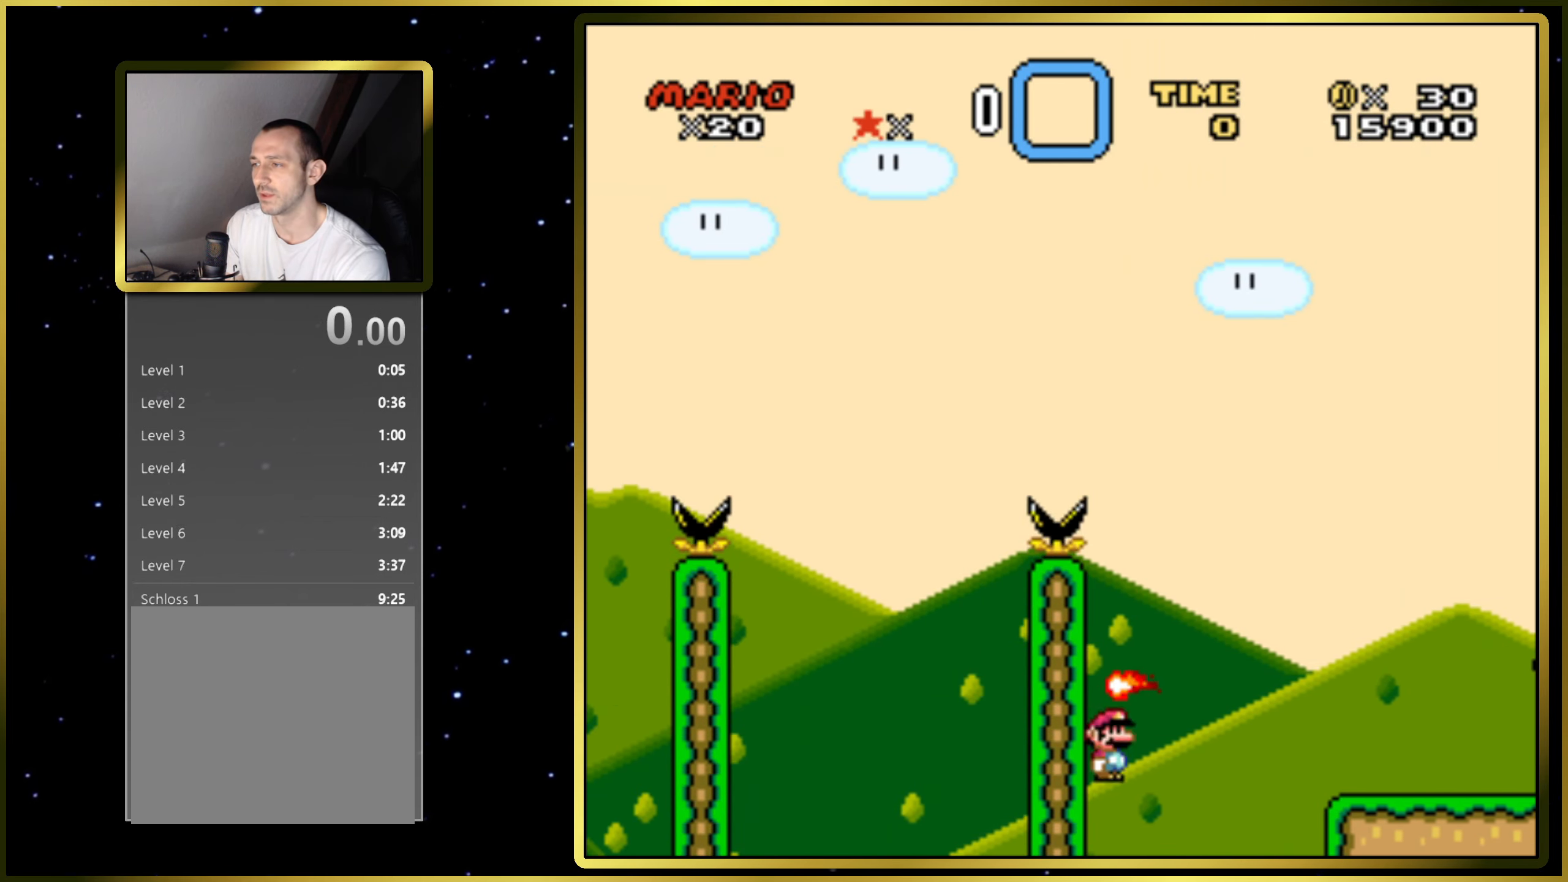
{"buttons": ["SQUARE"], "right_stick": "center", "events": [[67, "DPAD_RIGHT", "up"], [233, "CIRCLE", "up"]]}
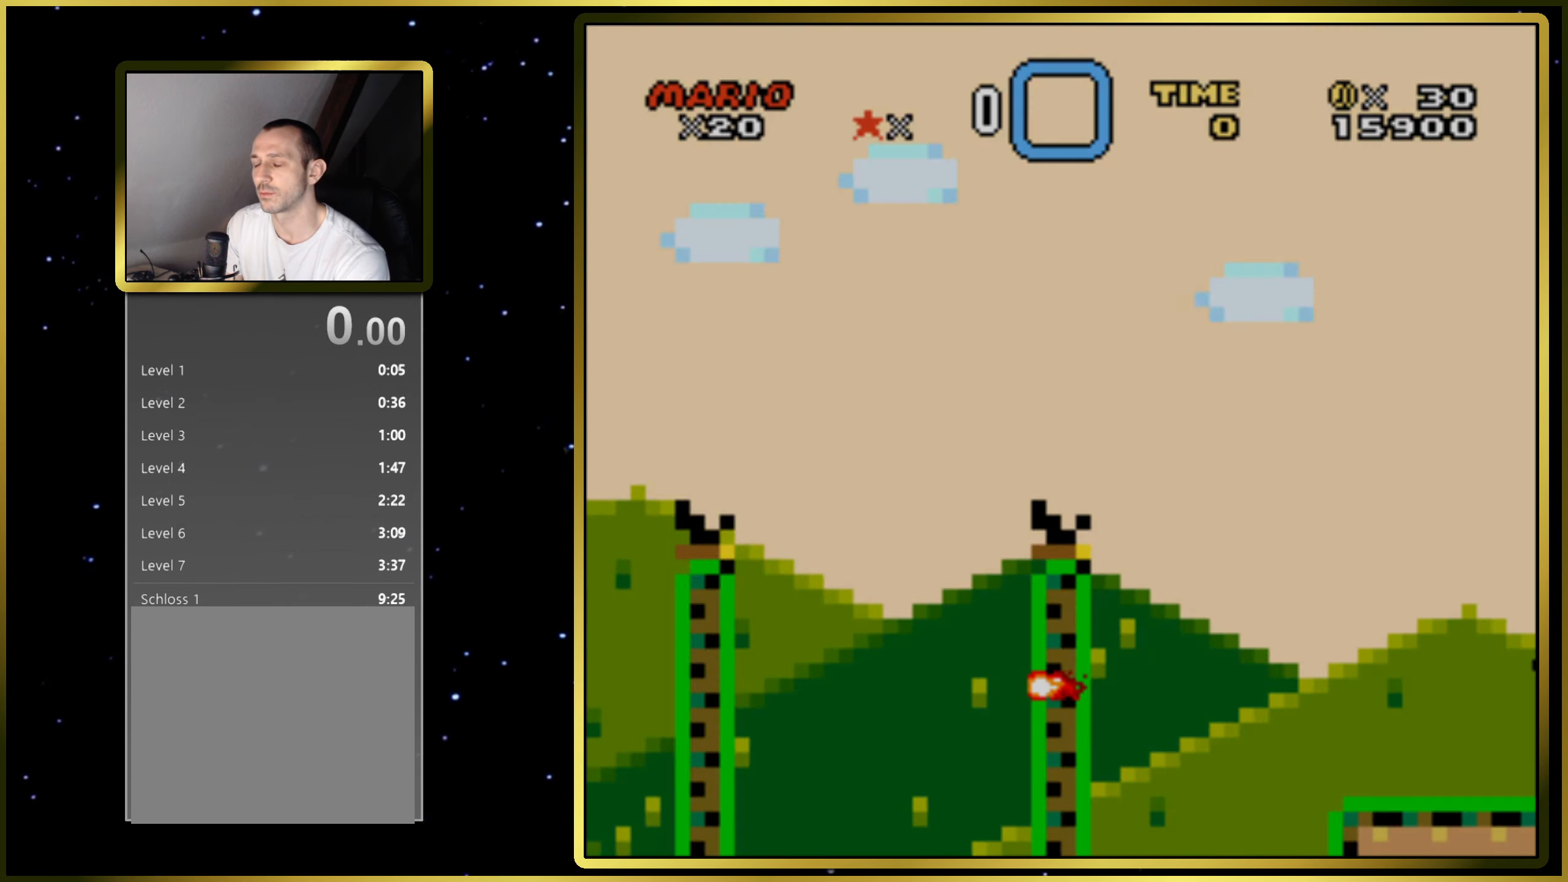
{"buttons": ["SQUARE"], "right_stick": "center", "events": []}
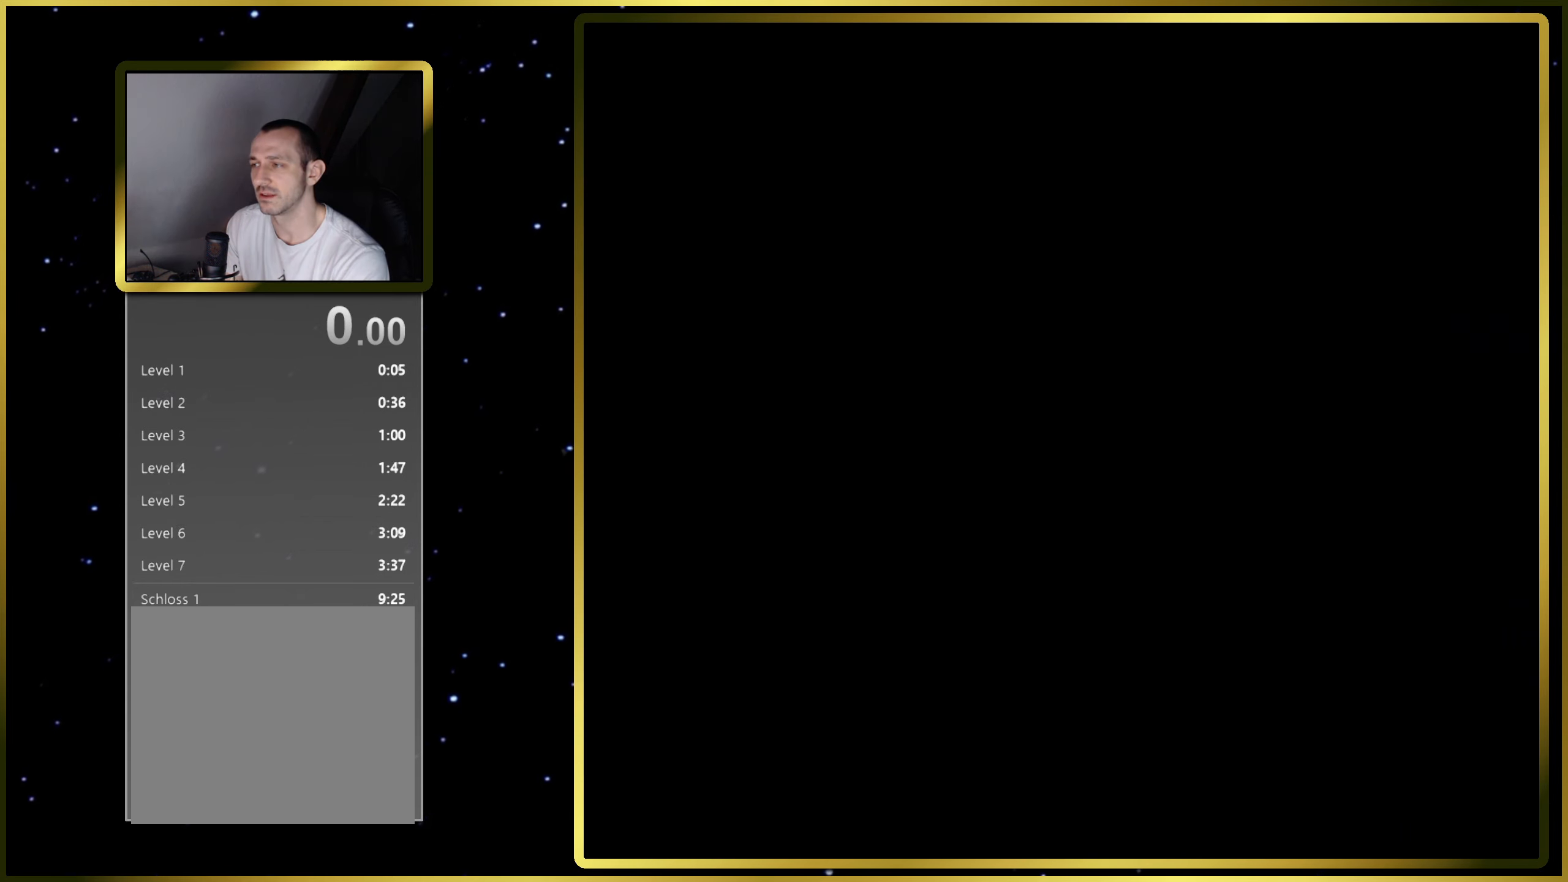
{"buttons": ["SQUARE"], "right_stick": "center", "events": []}
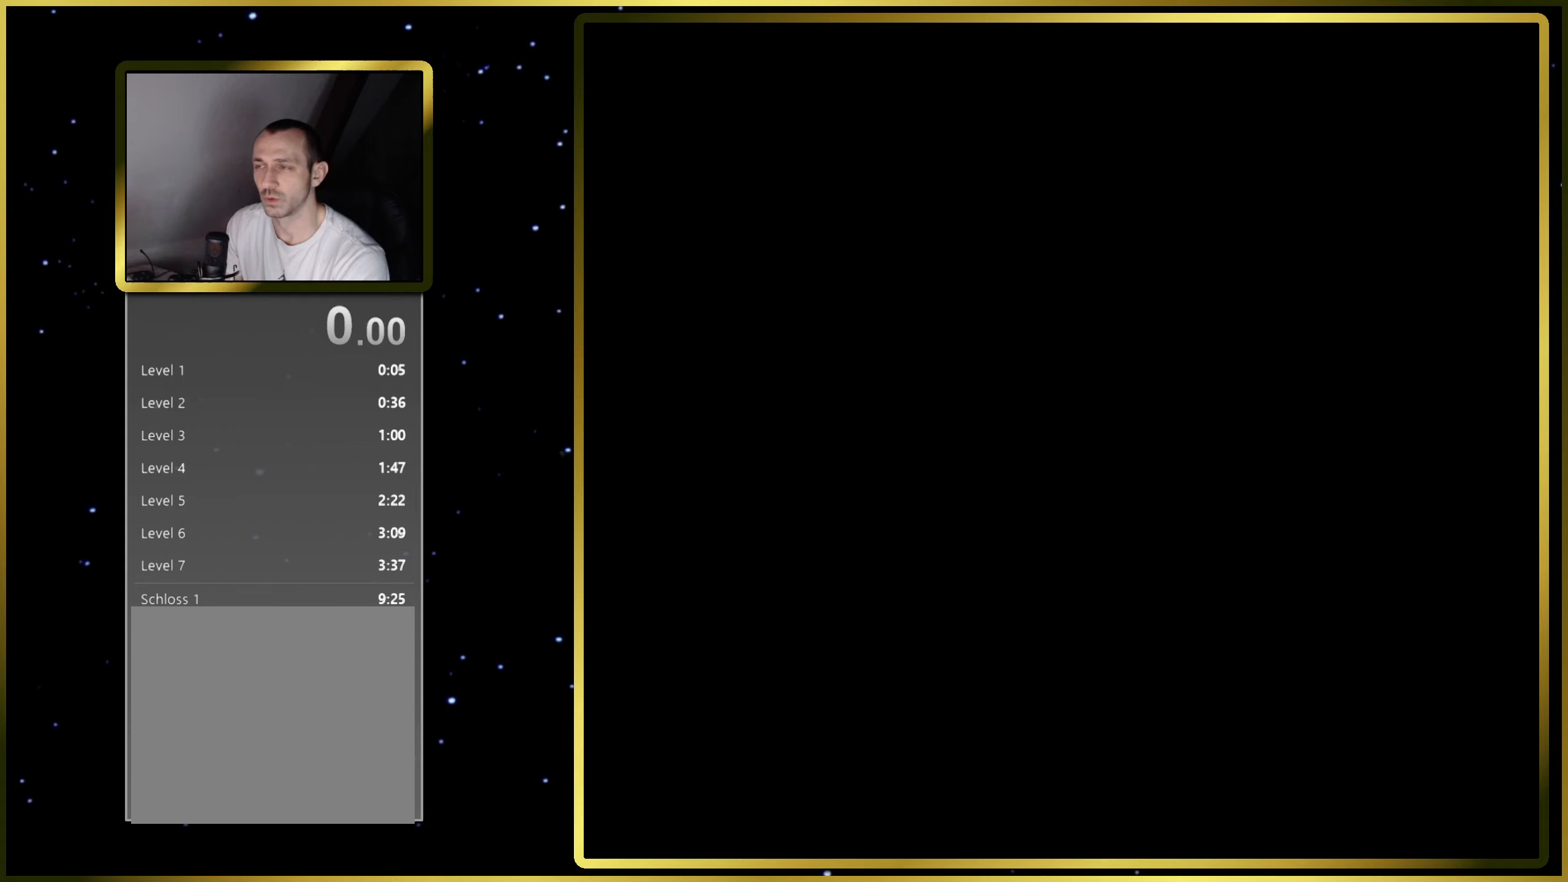
{"buttons": ["SQUARE", "DPAD_LEFT"], "right_stick": "center", "events": [[433, "DPAD_LEFT", "down"]]}
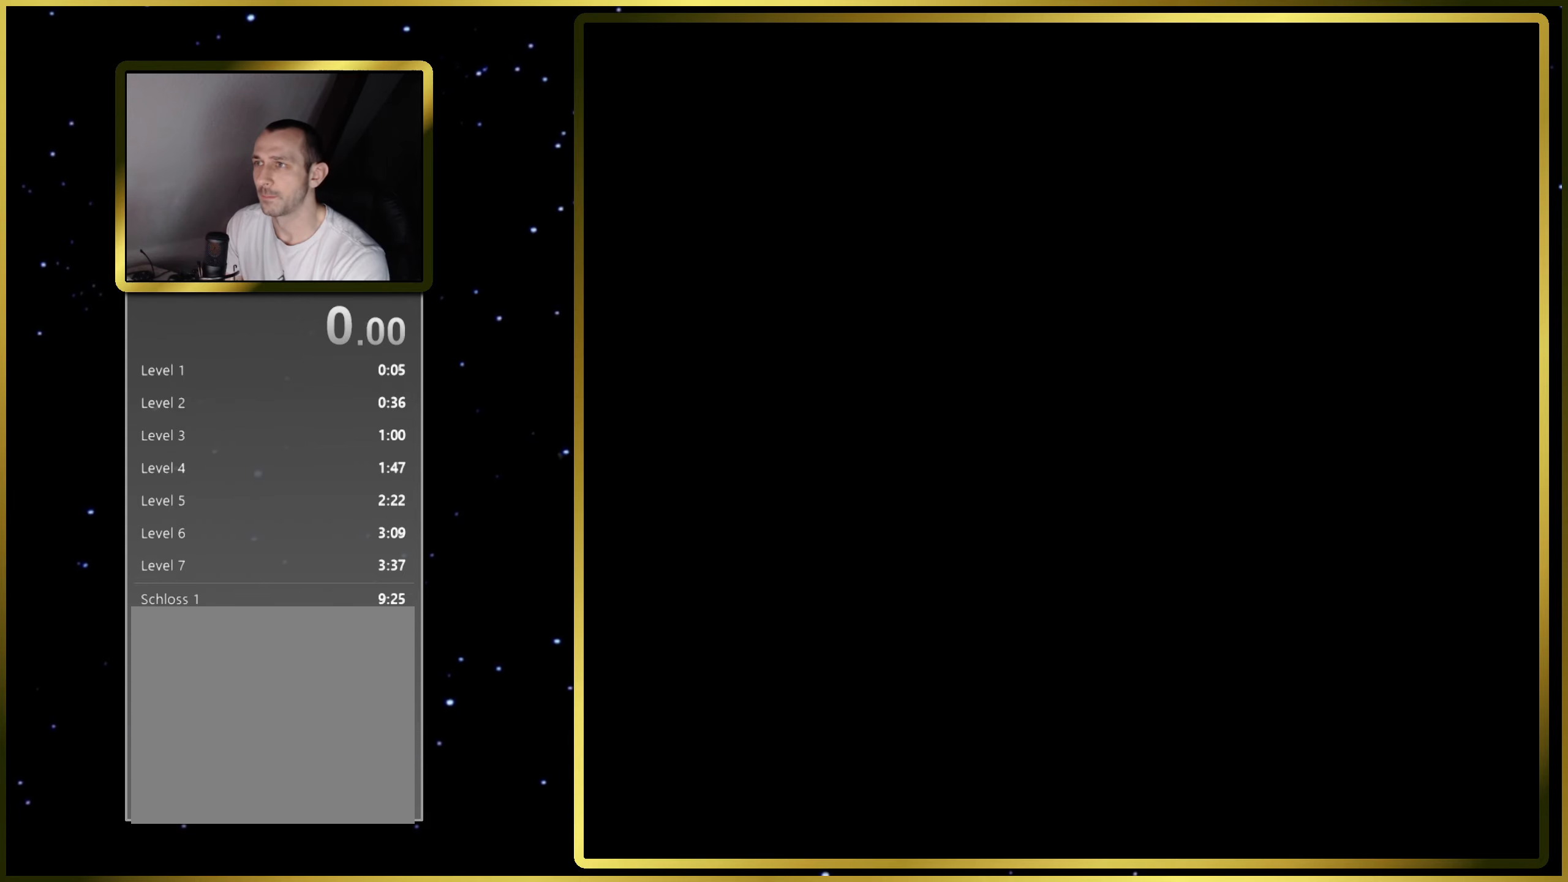
{"buttons": ["SQUARE", "DPAD_LEFT"], "right_stick": "center", "events": []}
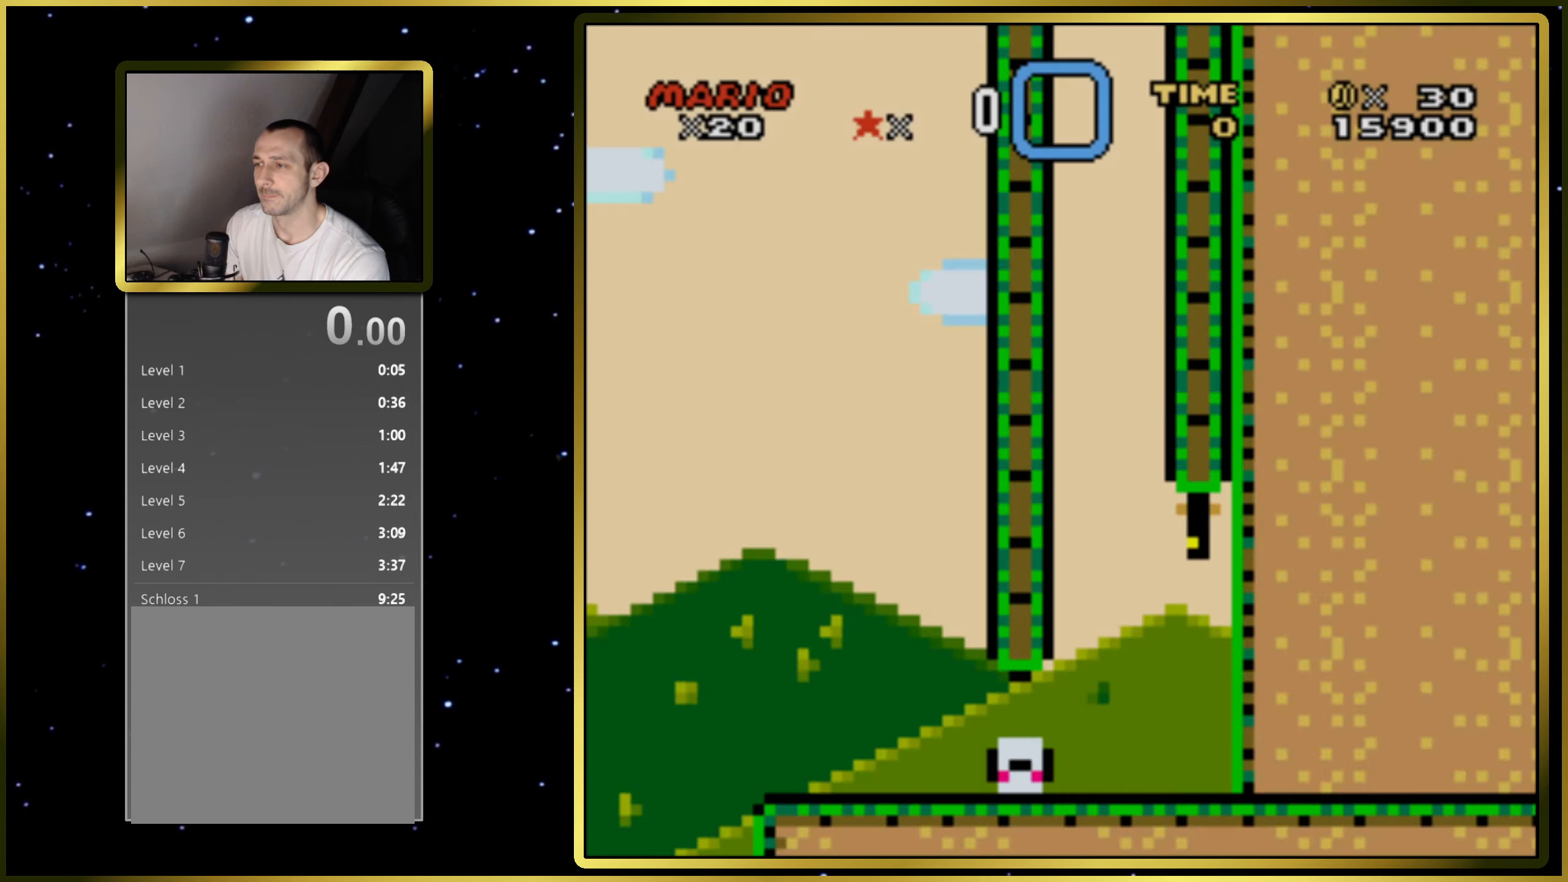
{"buttons": ["SQUARE"], "right_stick": "center", "events": [[483, "DPAD_LEFT", "up"]]}
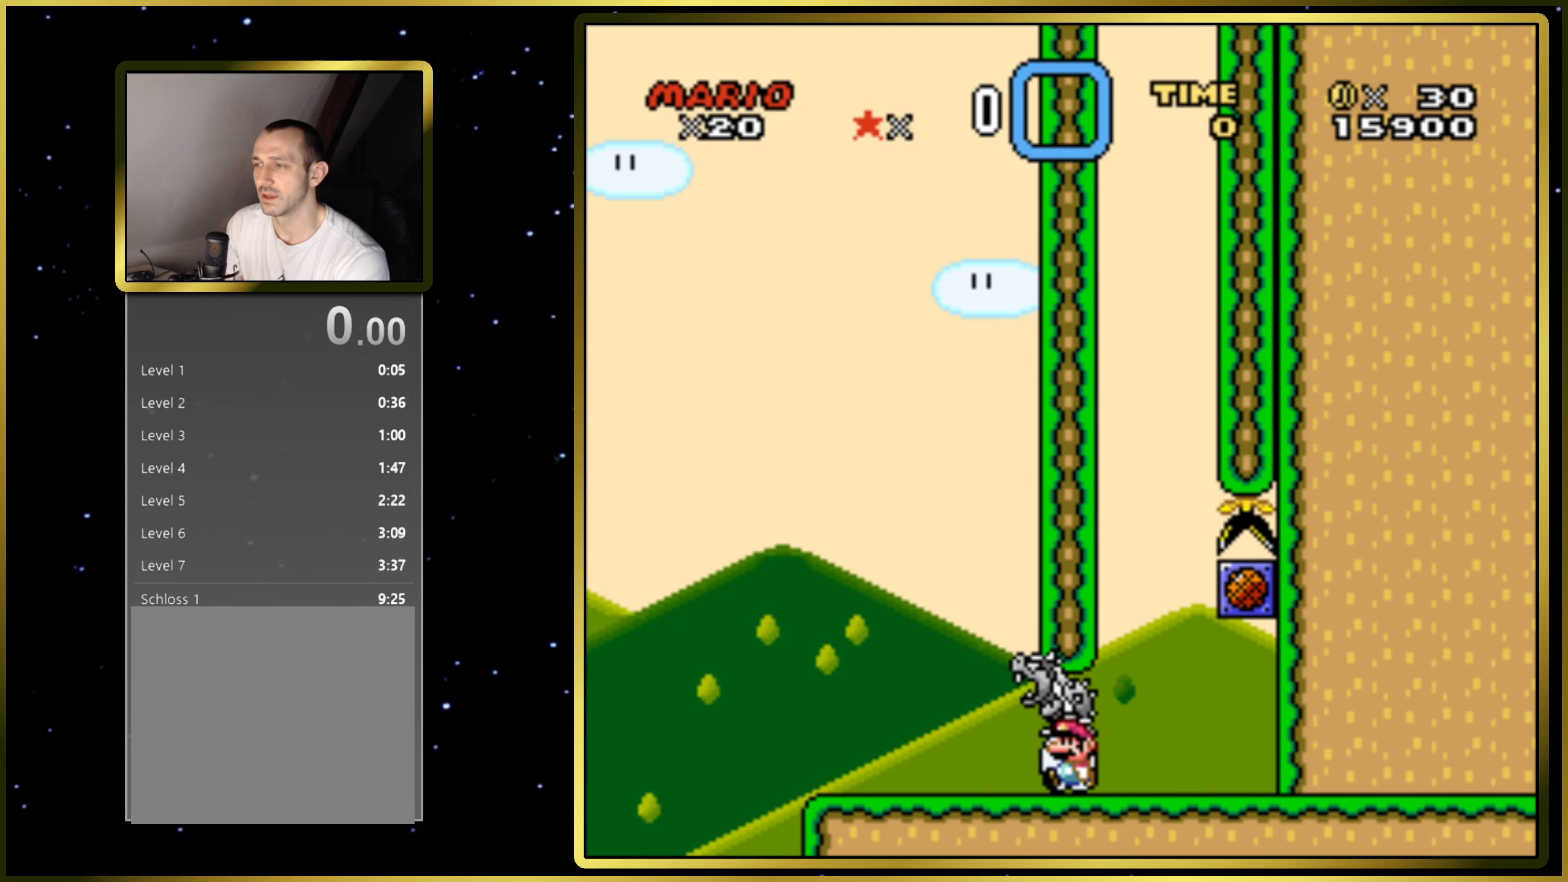
{"buttons": ["SQUARE"], "right_stick": "center", "events": [[83, "CROSS", "down"], [83, "DPAD_RIGHT", "down"], [183, "CROSS", "up"], [250, "DPAD_RIGHT", "up"]]}
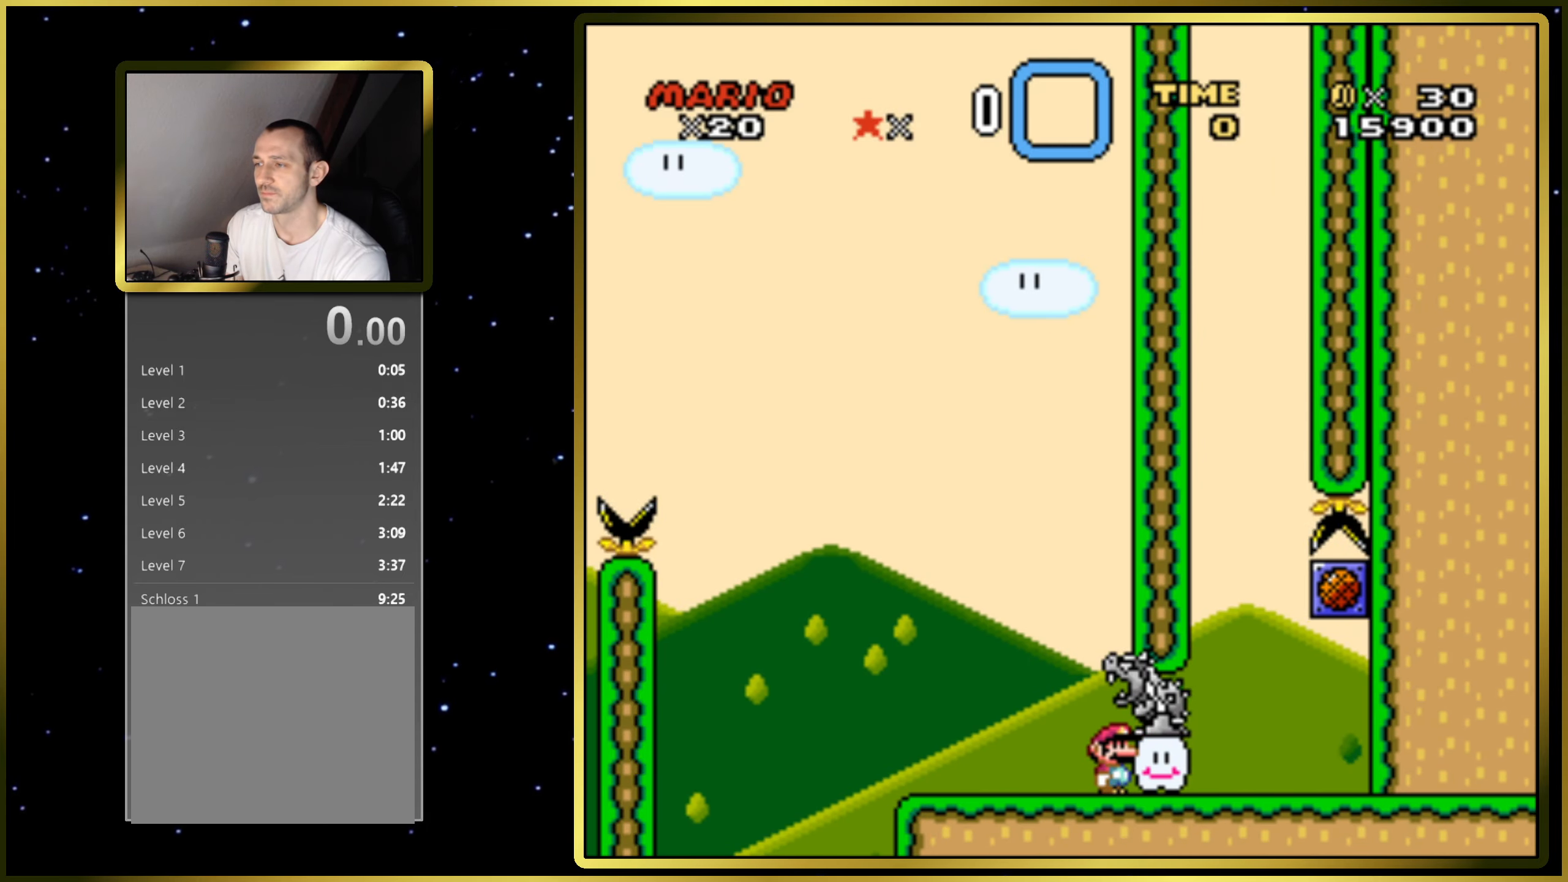
{"buttons": ["SQUARE"], "right_stick": "center", "events": [[83, "DPAD_LEFT", "down"], [200, "DPAD_LEFT", "up"]]}
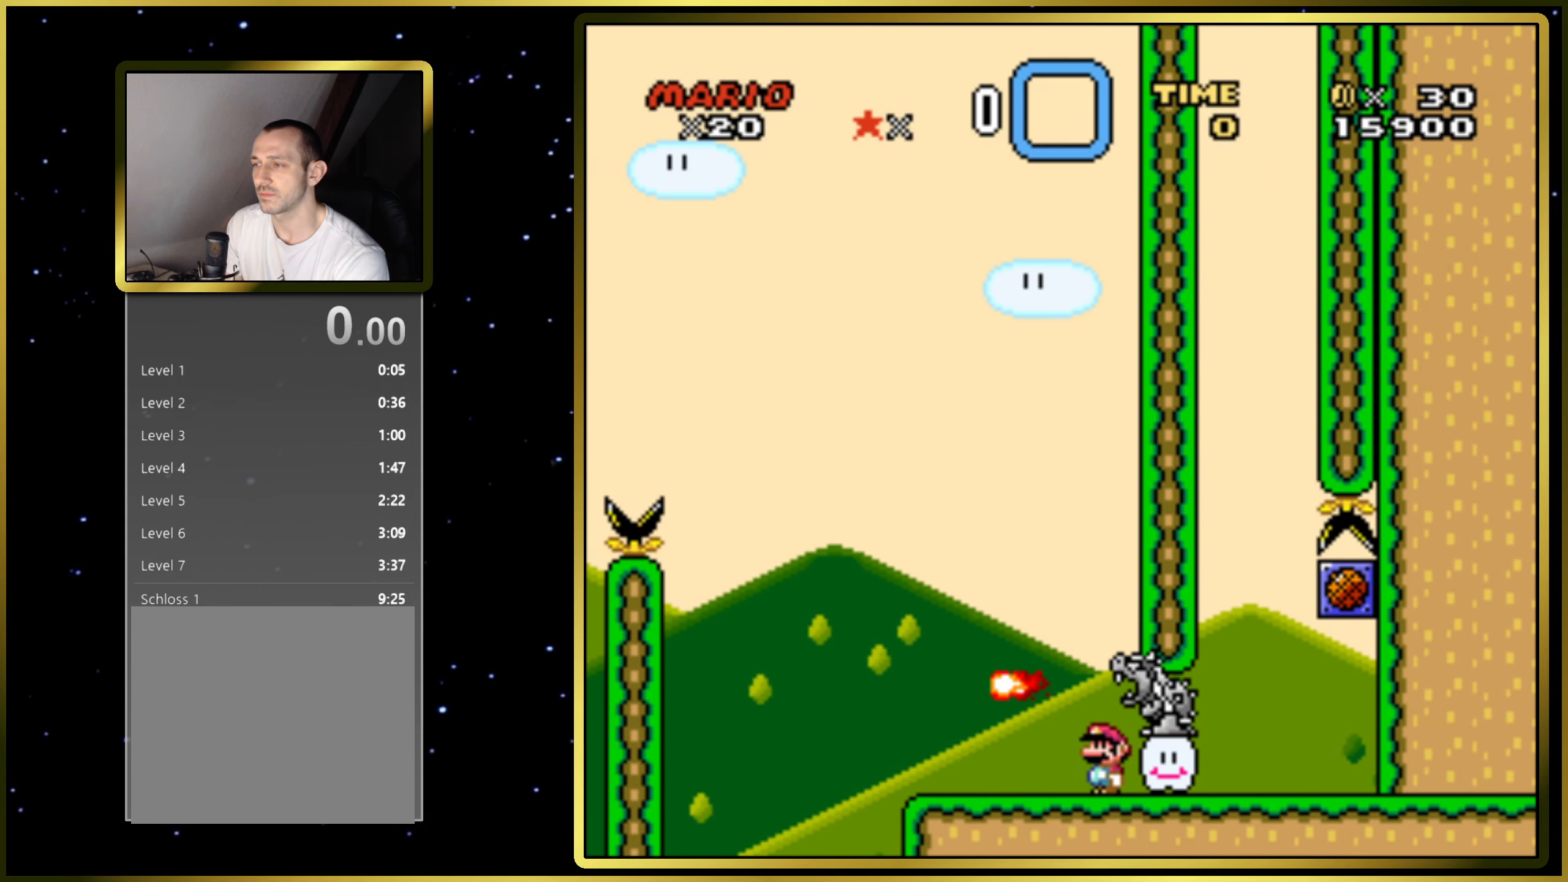
{"buttons": ["CIRCLE", "SQUARE", "DPAD_LEFT"], "right_stick": "center", "events": [[83, "DPAD_LEFT", "down"], [333, "CIRCLE", "down"]]}
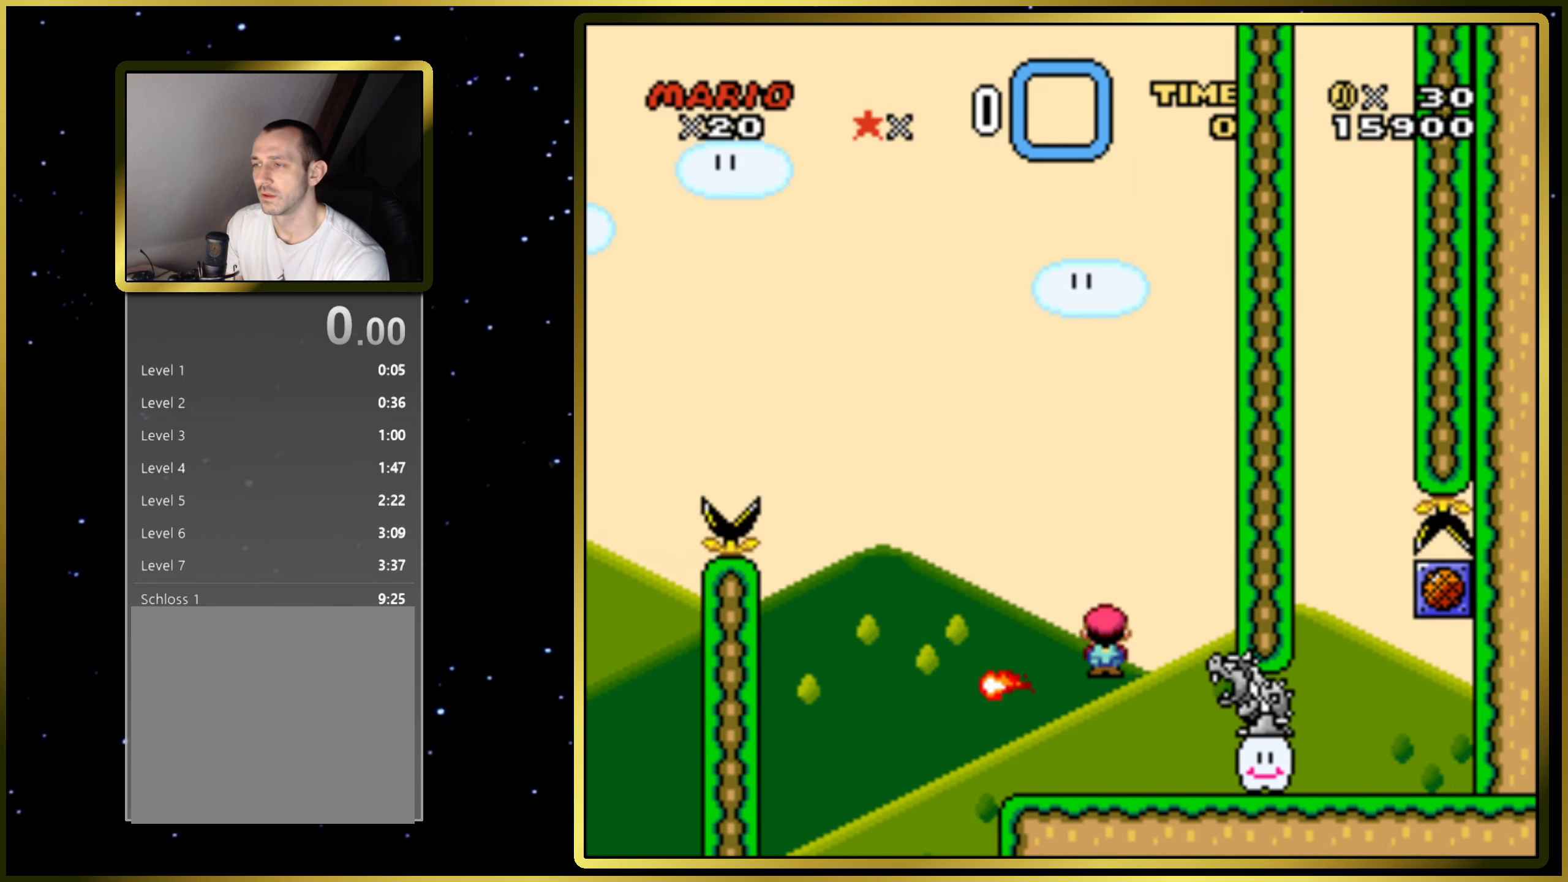
{"buttons": ["CIRCLE", "SQUARE", "DPAD_RIGHT"], "right_stick": "center", "events": [[117, "DPAD_LEFT", "up"], [450, "DPAD_RIGHT", "down"]]}
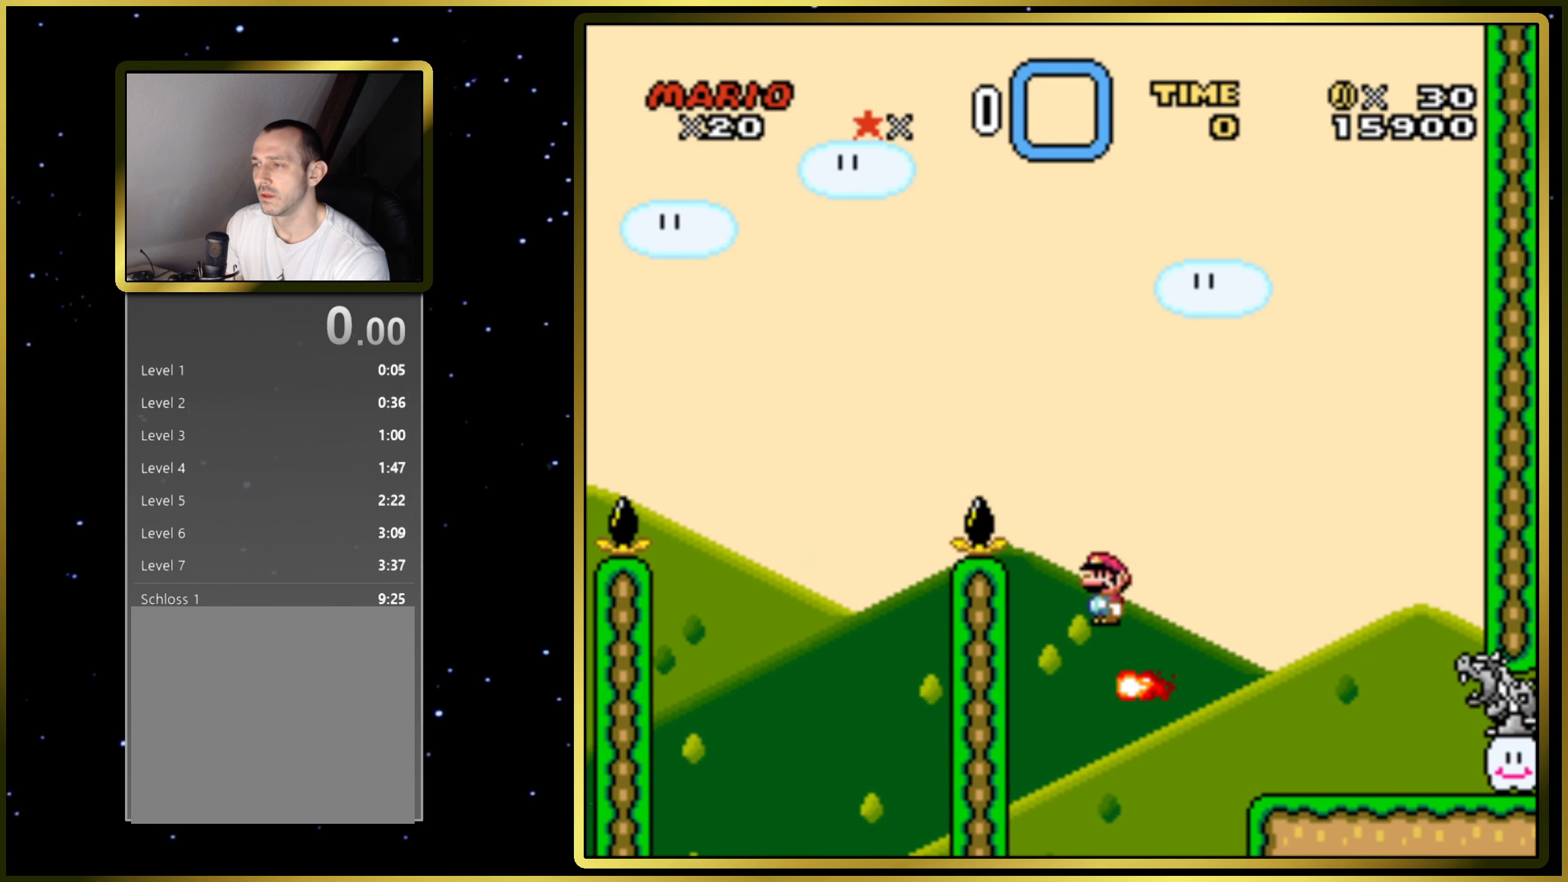
{"buttons": ["CIRCLE", "SQUARE", "DPAD_LEFT"], "right_stick": "center", "events": [[67, "DPAD_RIGHT", "up"], [217, "DPAD_LEFT", "down"]]}
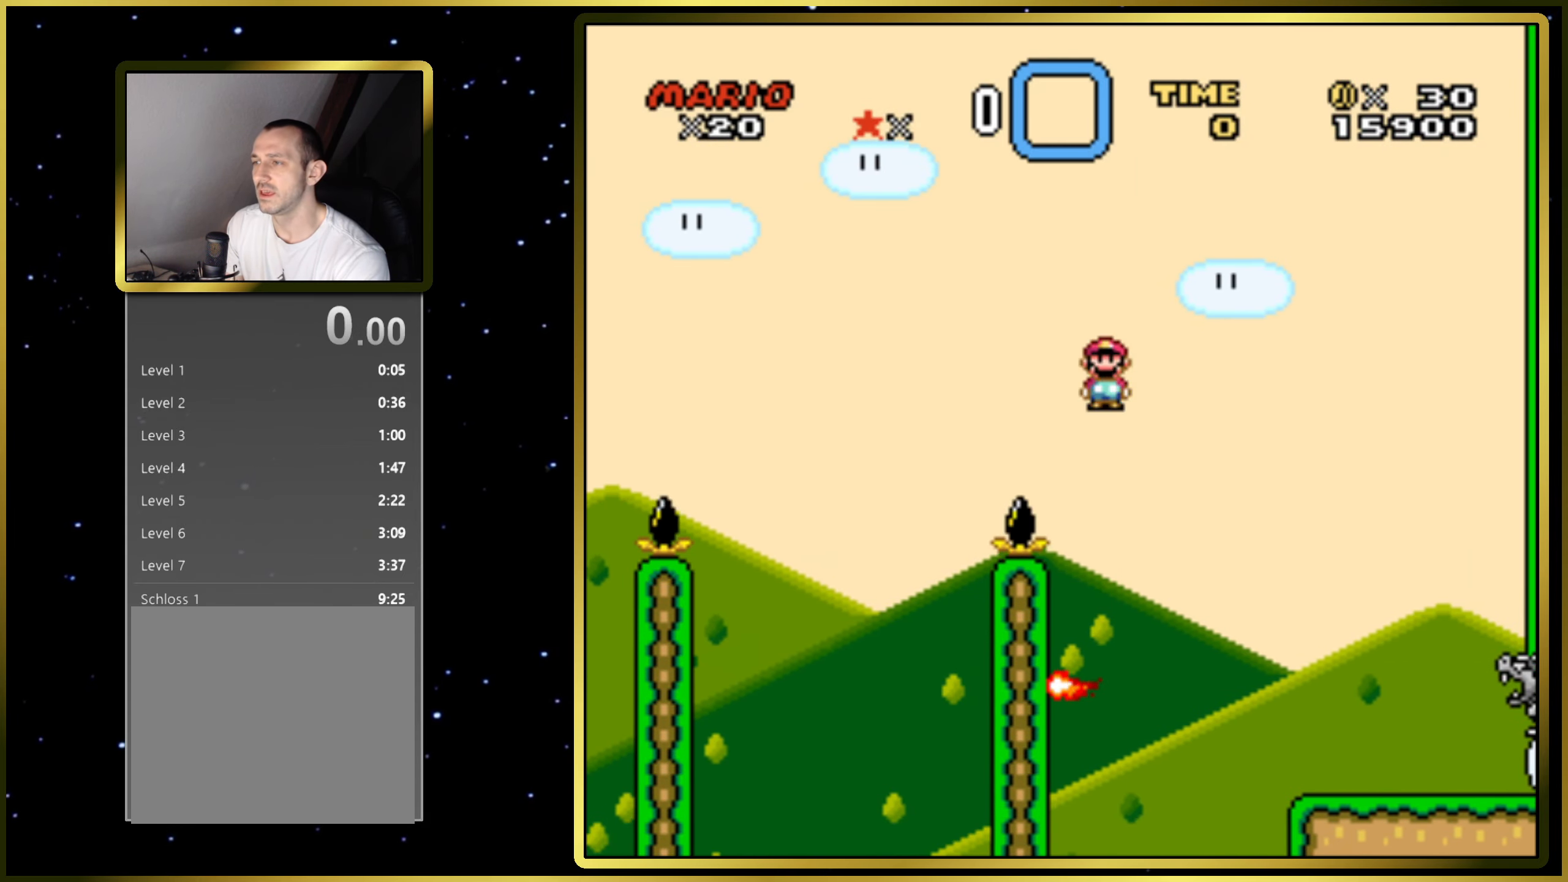
{"buttons": ["SQUARE"], "right_stick": "center", "events": [[200, "DPAD_LEFT", "up"], [317, "DPAD_RIGHT", "down"], [500, "CIRCLE", "up"], [500, "DPAD_RIGHT", "up"]]}
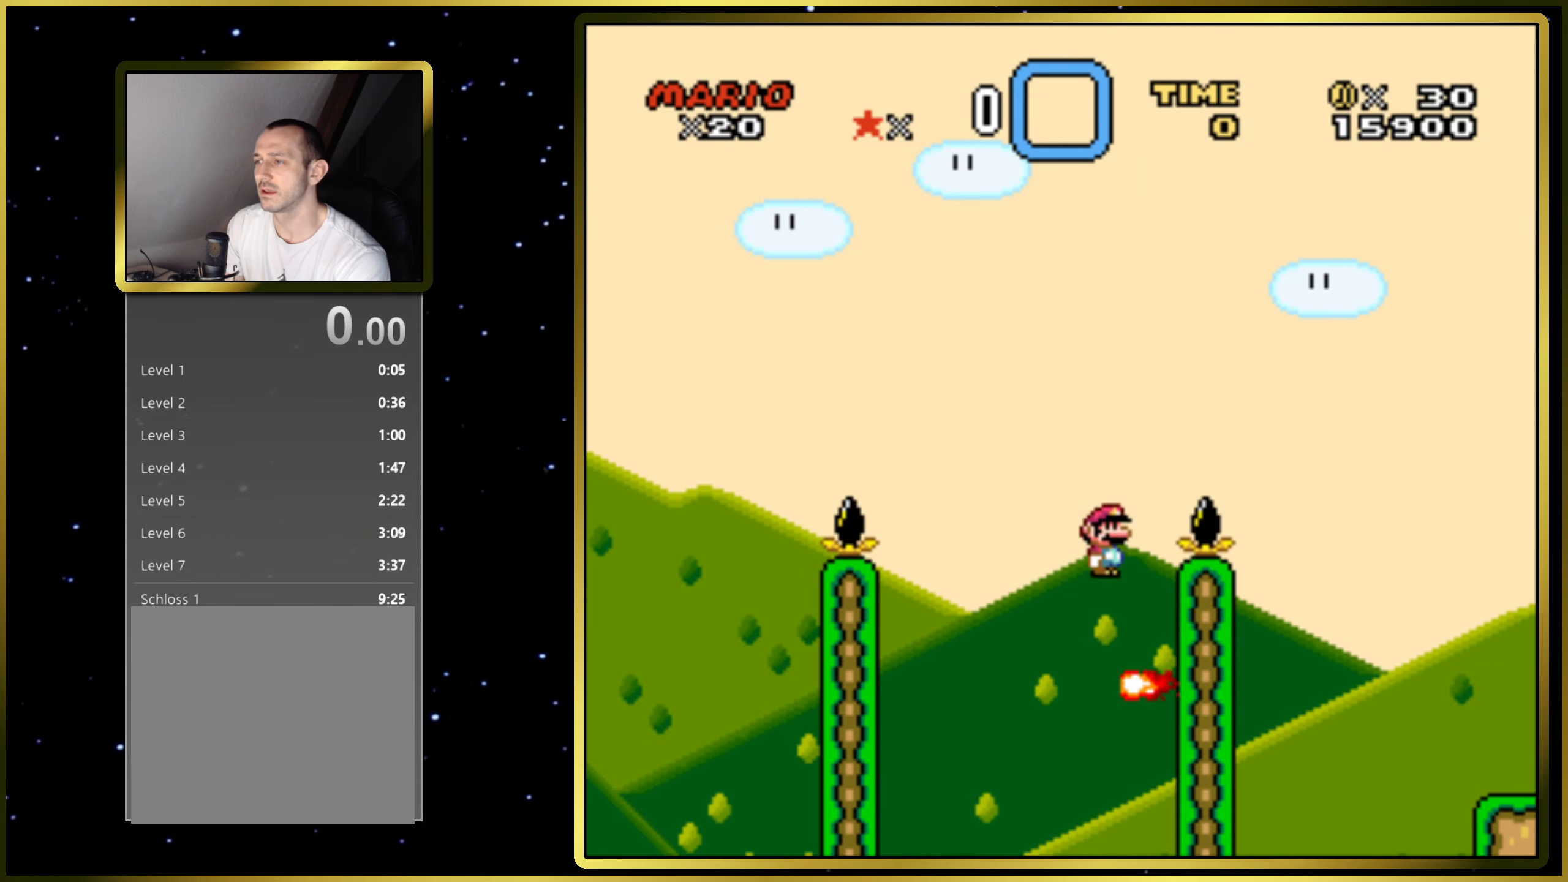
{"buttons": ["SQUARE", "DPAD_LEFT"], "right_stick": "center", "events": [[183, "DPAD_LEFT", "down"], [467, "DPAD_LEFT", "up"], [500, "DPAD_LEFT", "down"]]}
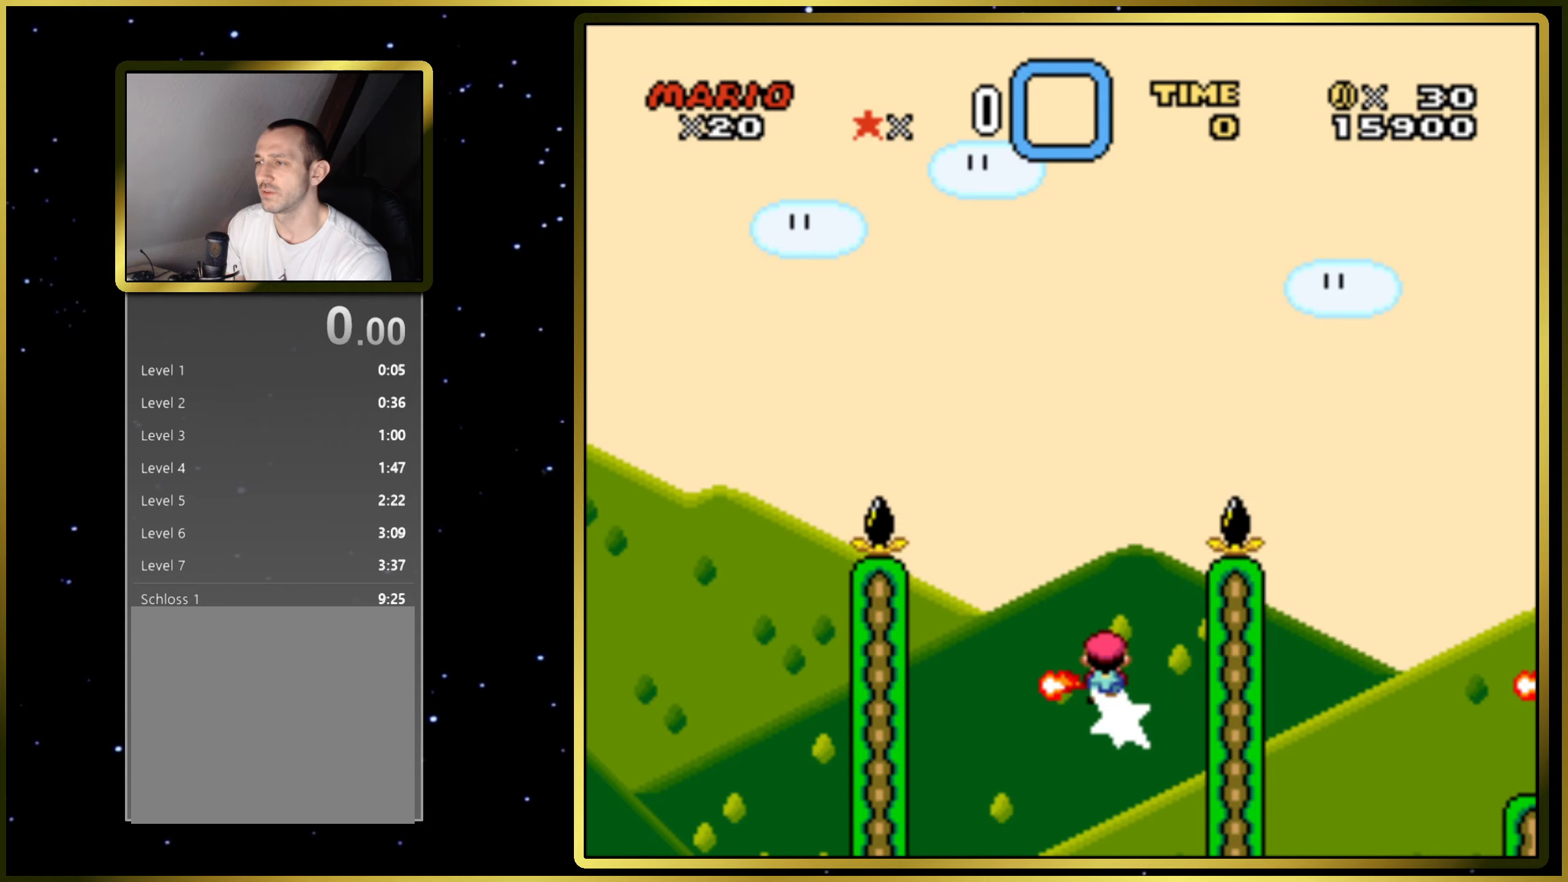
{"buttons": ["CIRCLE", "SQUARE"], "right_stick": "center", "events": [[117, "CIRCLE", "down"], [133, "DPAD_LEFT", "up"], [267, "CIRCLE", "up"], [433, "CIRCLE", "down"]]}
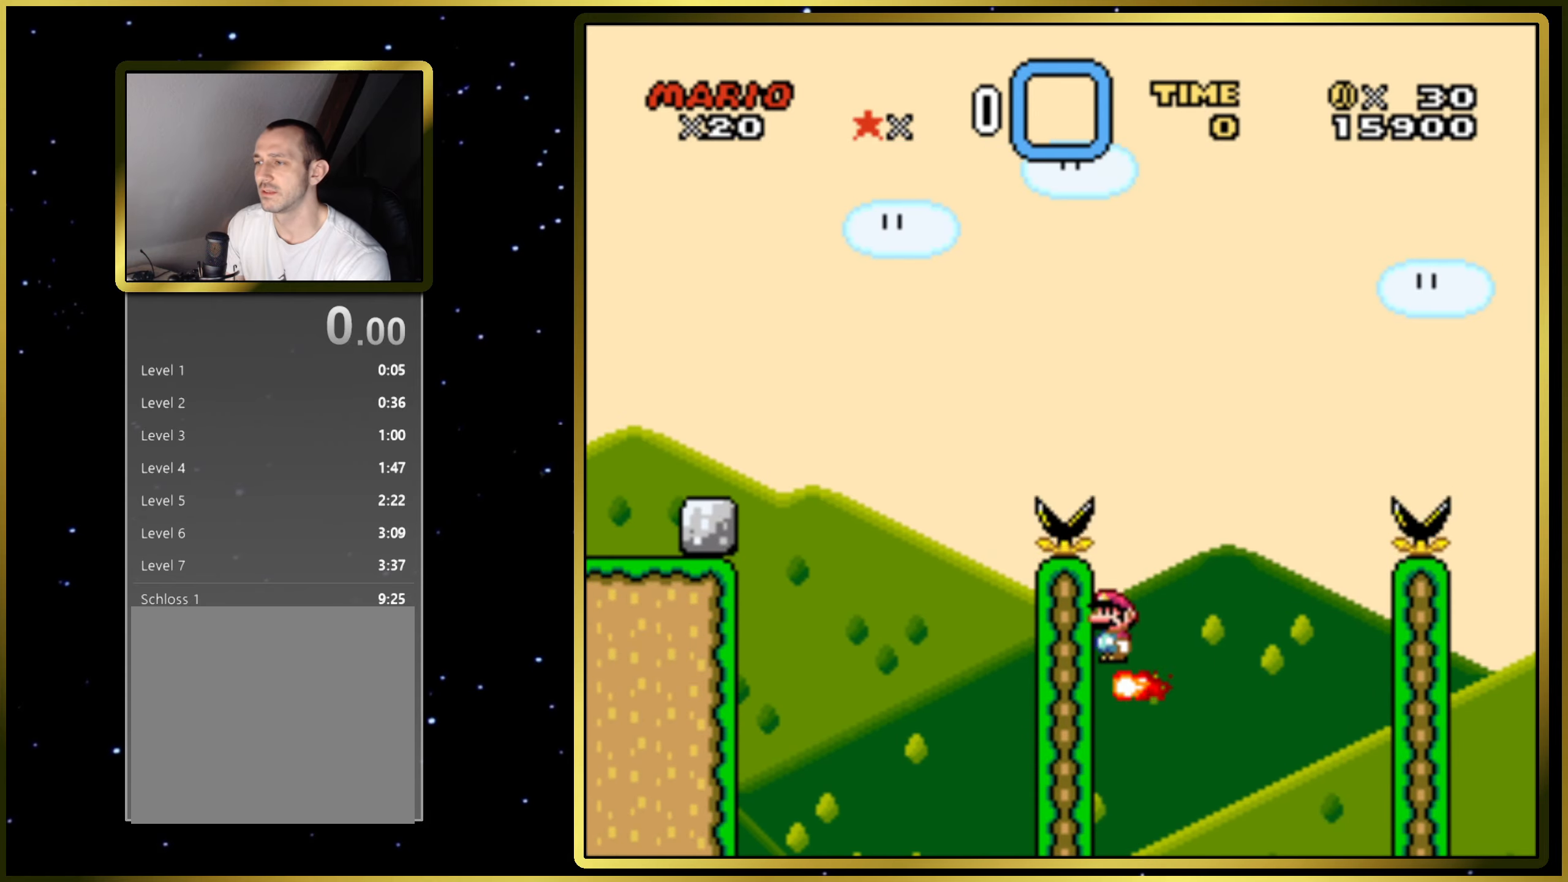
{"buttons": ["CIRCLE", "SQUARE", "DPAD_LEFT"], "right_stick": "center", "events": [[200, "DPAD_LEFT", "down"]]}
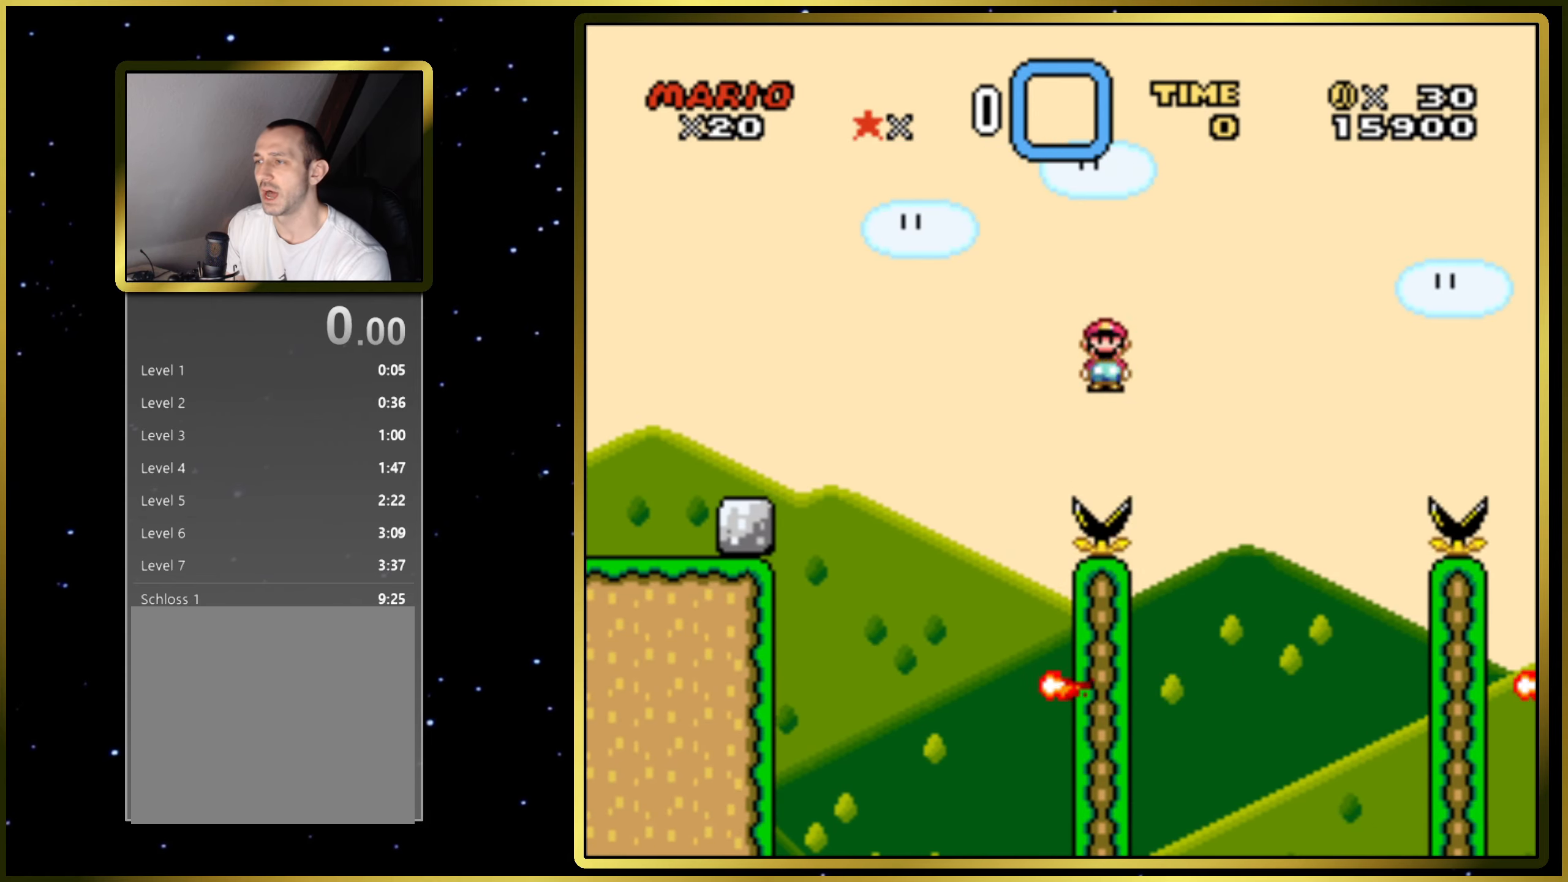
{"buttons": ["CIRCLE", "SQUARE", "DPAD_RIGHT"], "right_stick": "center", "events": [[100, "DPAD_LEFT", "up"], [333, "DPAD_RIGHT", "down"]]}
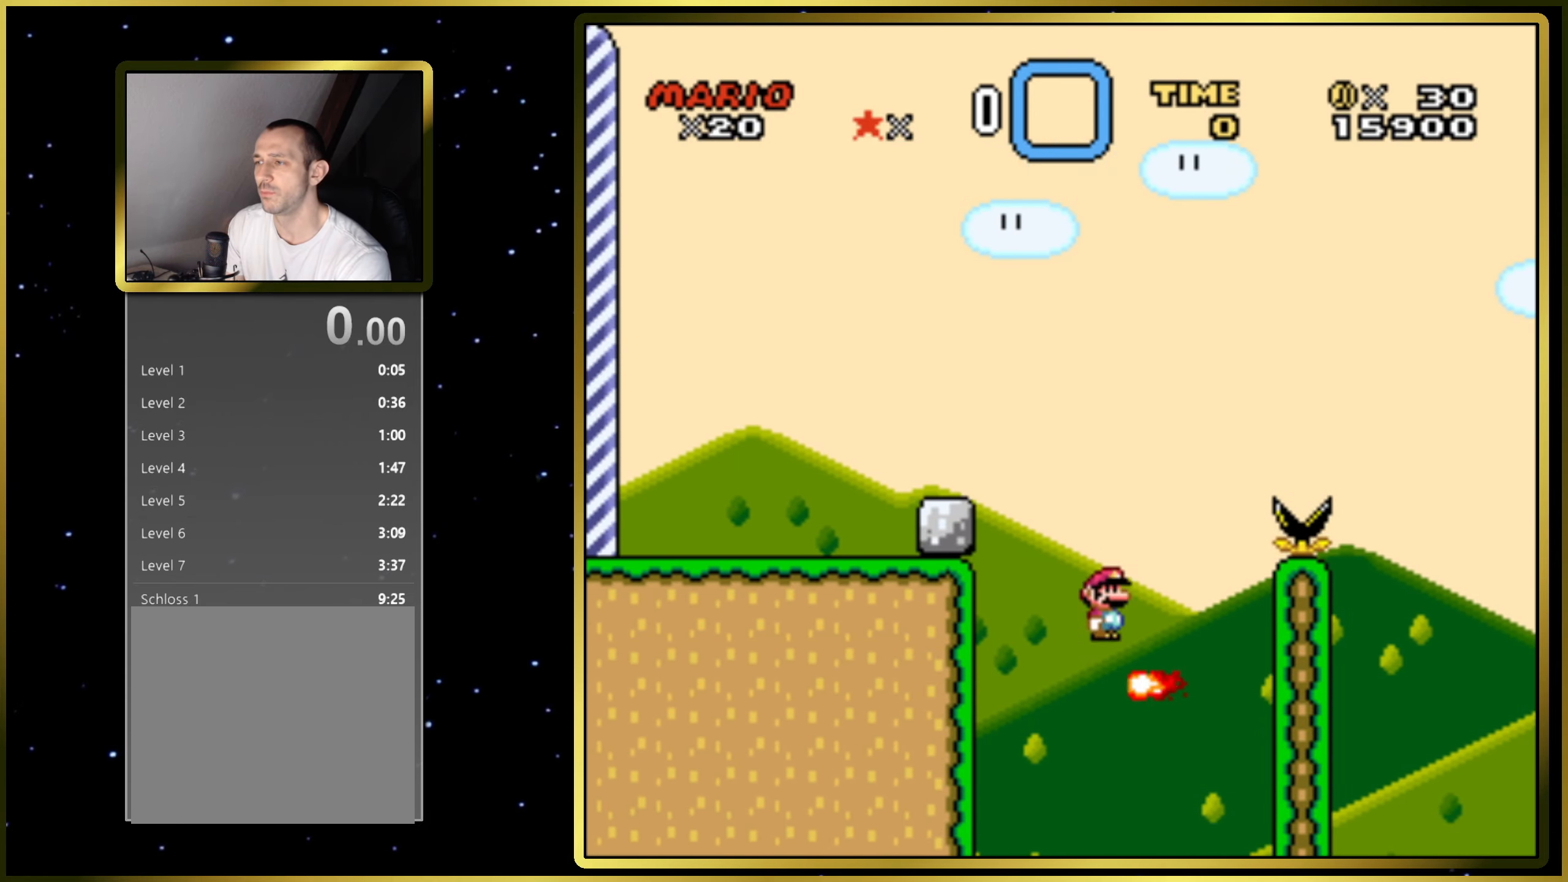
{"buttons": ["CIRCLE", "SQUARE", "DPAD_DOWN", "DPAD_LEFT"], "right_stick": "center", "events": [[50, "DPAD_RIGHT", "up"], [117, "DPAD_LEFT", "down"], [433, "DPAD_DOWN", "down"]]}
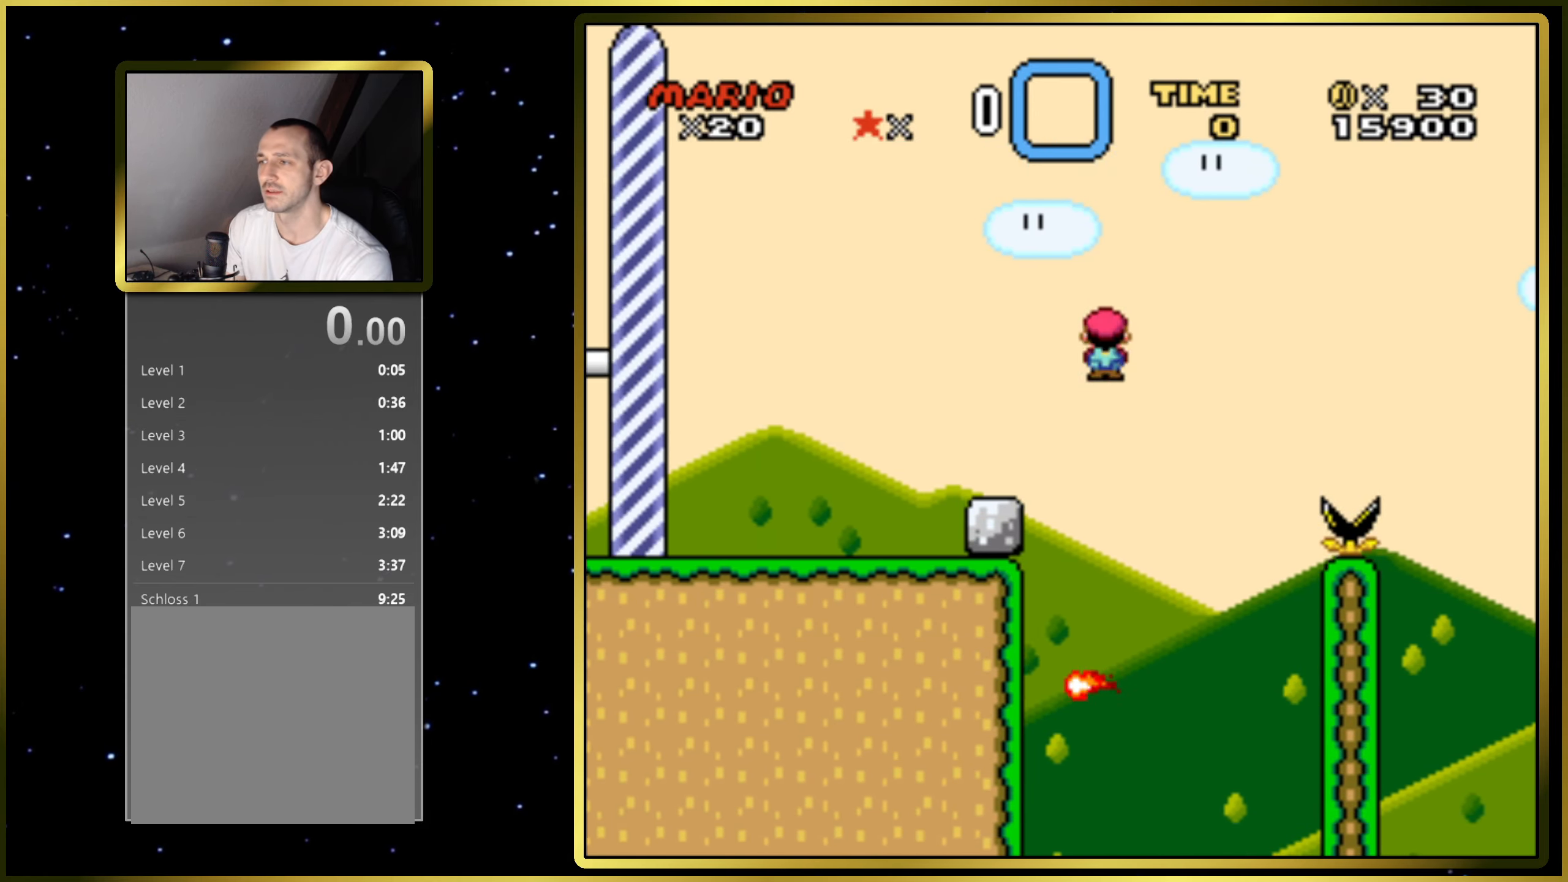
{"buttons": ["CIRCLE", "SQUARE", "DPAD_LEFT"], "right_stick": "center", "events": [[333, "DPAD_DOWN", "up"]]}
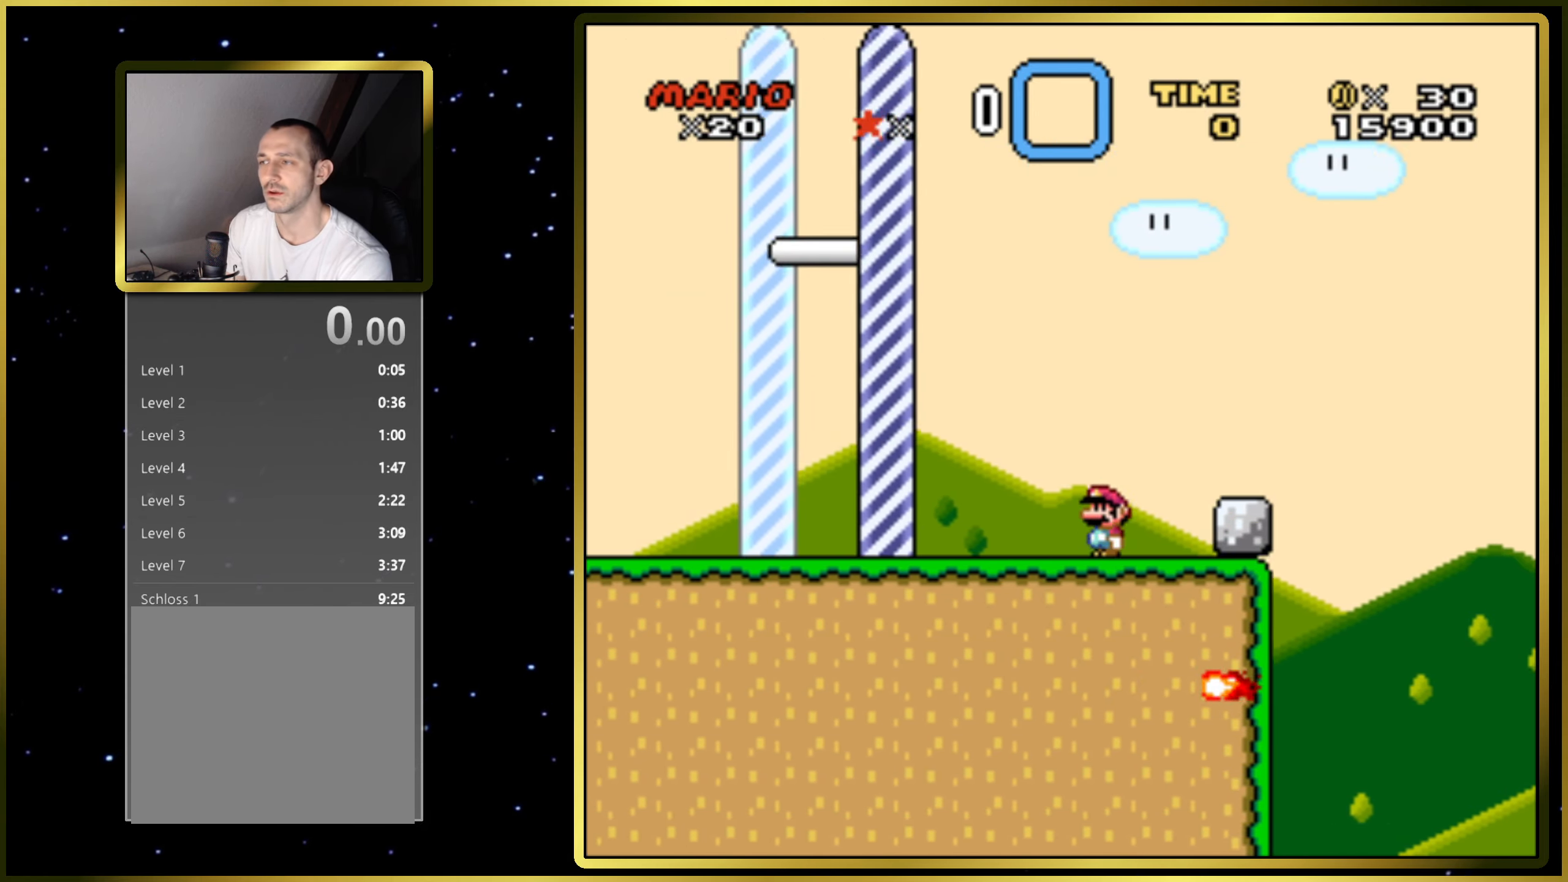
{"buttons": ["CIRCLE", "SQUARE", "DPAD_LEFT"], "right_stick": "center", "events": []}
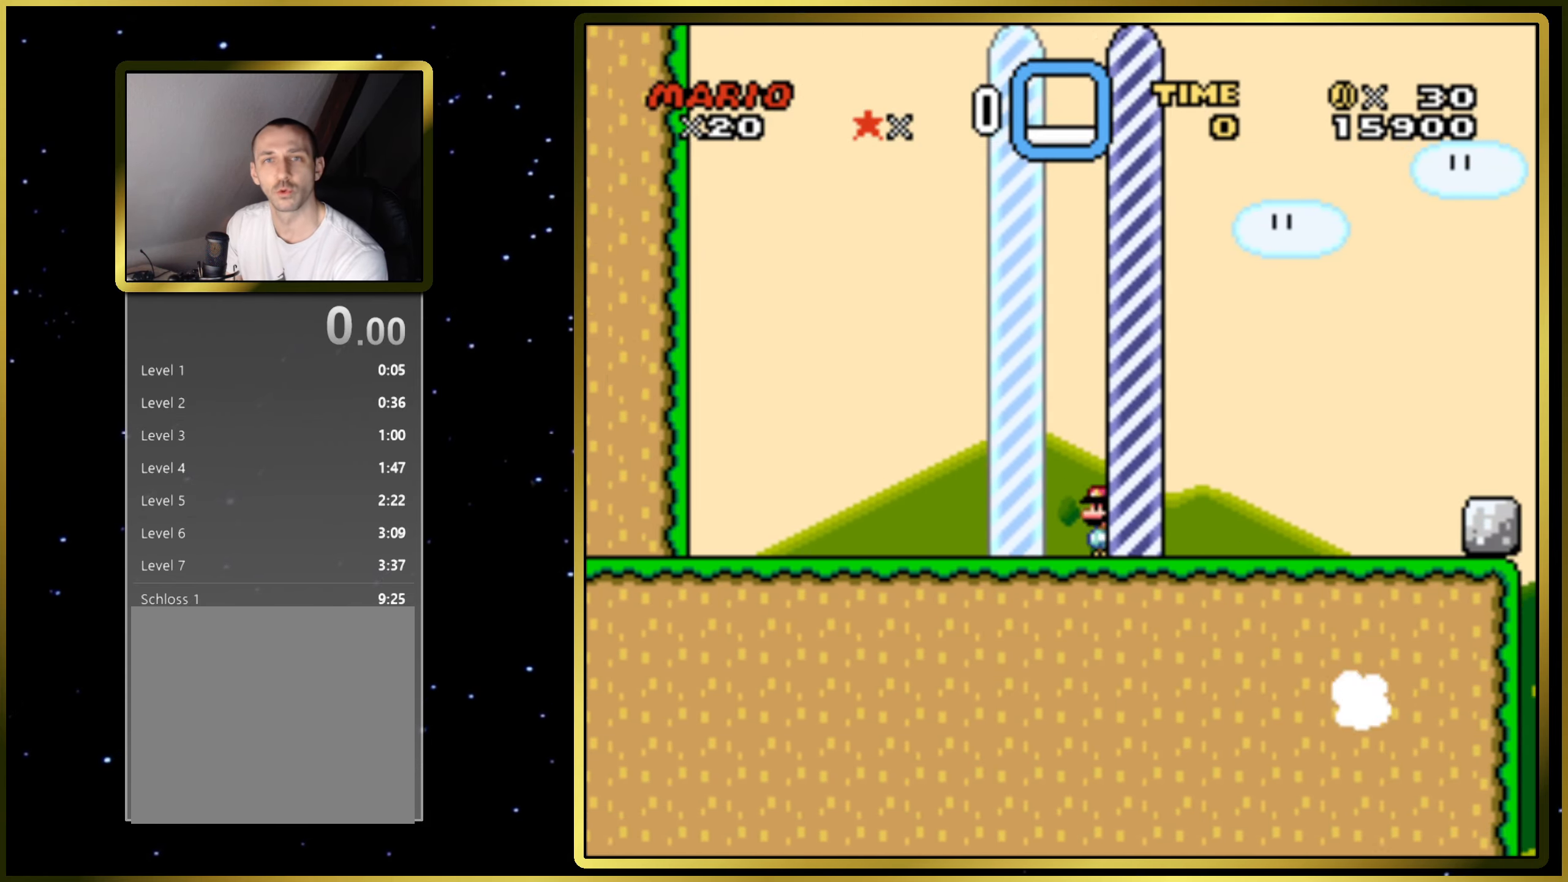
{"buttons": ["CIRCLE", "SQUARE", "DPAD_LEFT"], "right_stick": "center", "events": []}
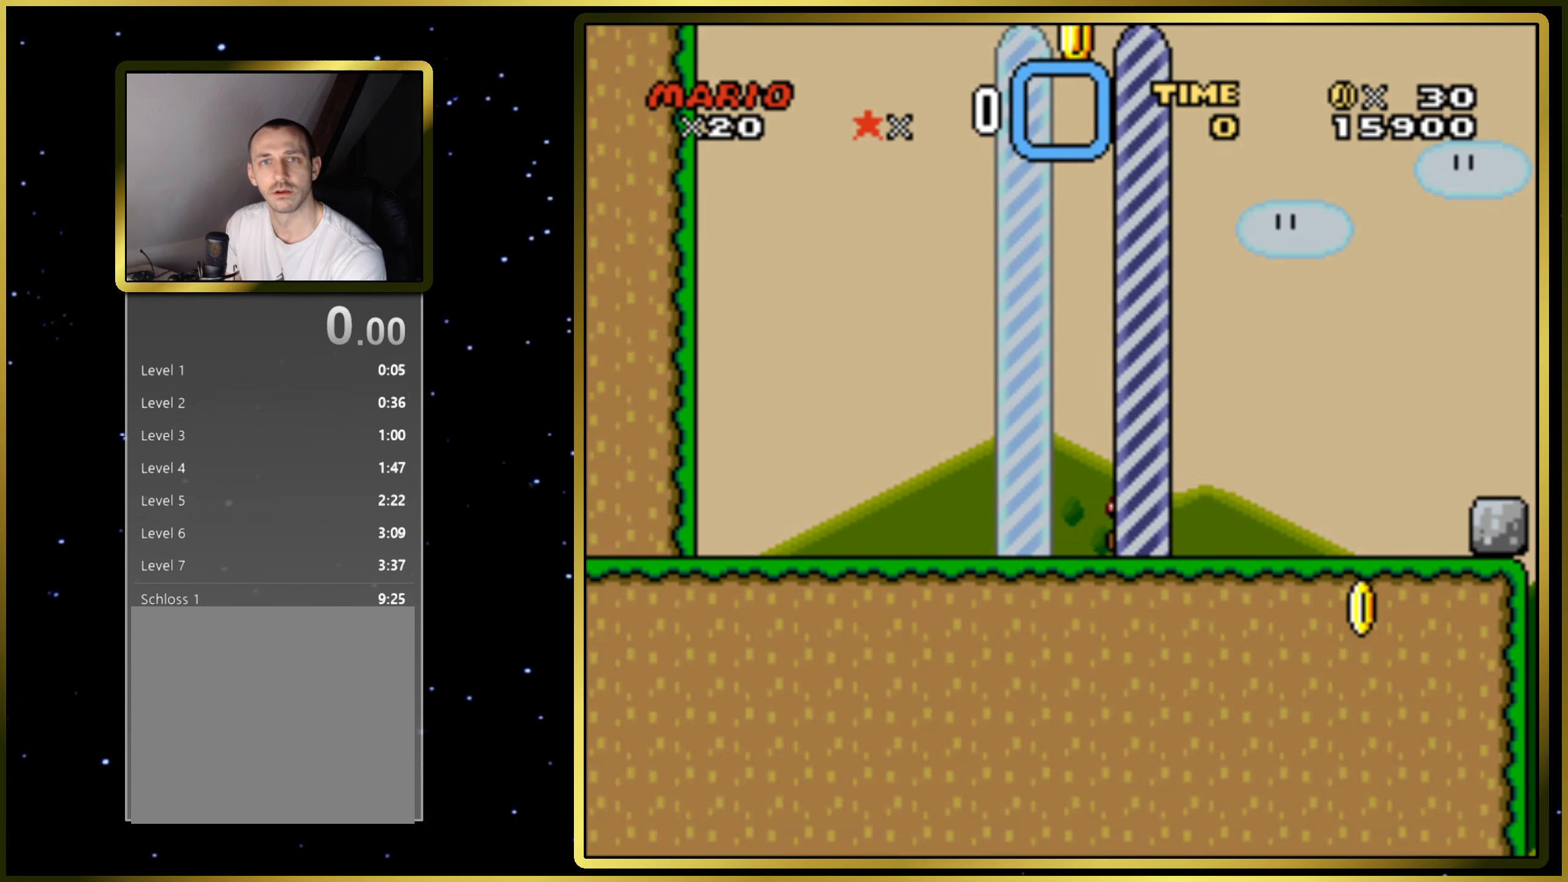
{"buttons": [], "right_stick": "center", "events": [[33, "CIRCLE", "up"], [133, "DPAD_LEFT", "up"], [233, "SQUARE", "up"]]}